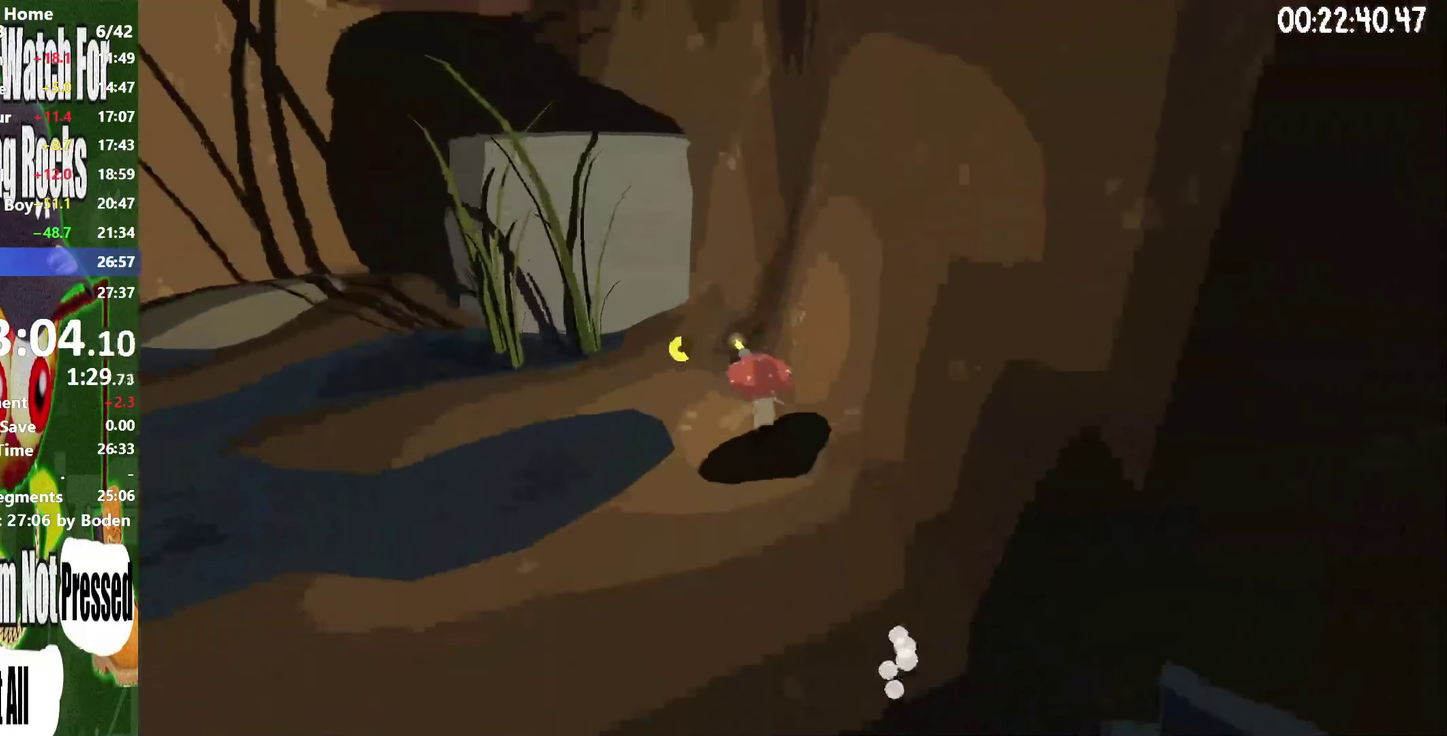
Gameplay with a controller (Xbox layout); each line is a JSON object with the inputs held at the frame after it. "events" lists button and stick changes between this image and that frame as [ms after this image, input, new state], when the widget could be followed in between. This overlay highlights the sticks when they move; stick clicks (L3 R3) are not distinguishable. Not read: L3 R3 left_stick.
{"buttons": ["A", "R2"], "right_stick": "center", "events": [[417, "A", "down"]]}
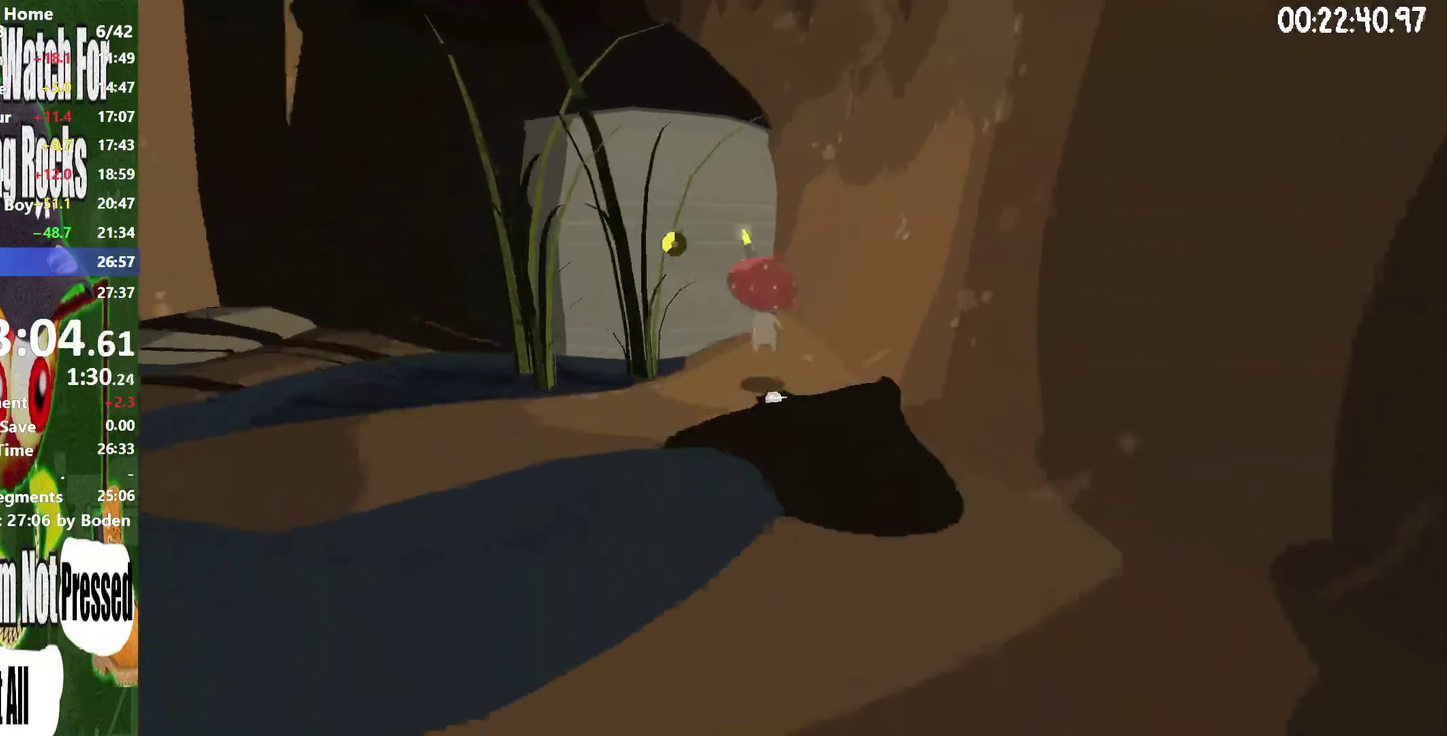
{"buttons": ["R2"], "right_stick": "center", "events": [[433, "A", "up"]]}
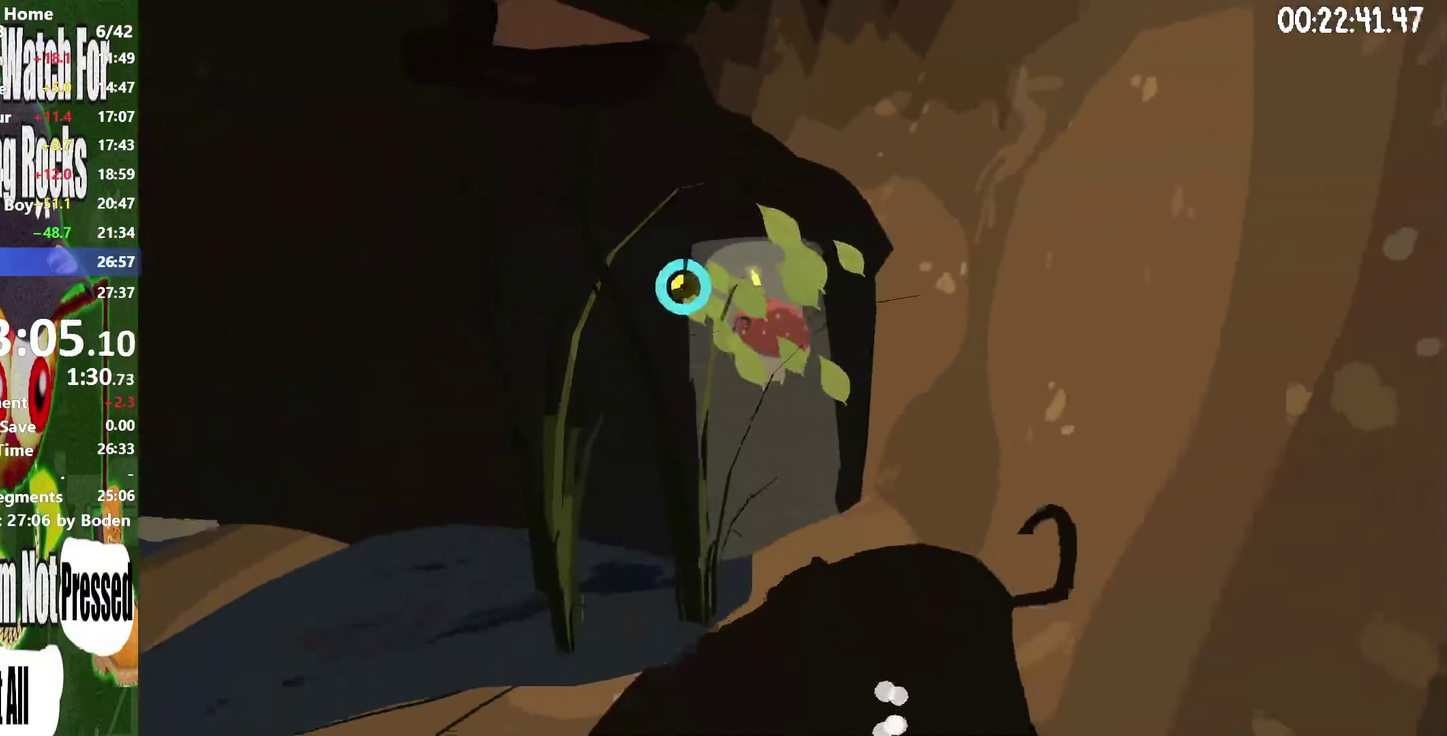
{"buttons": ["R2"], "right_stick": "center", "events": [[67, "A", "down"], [167, "A", "up"], [400, "right_stick", "right"], [500, "right_stick", "center"]]}
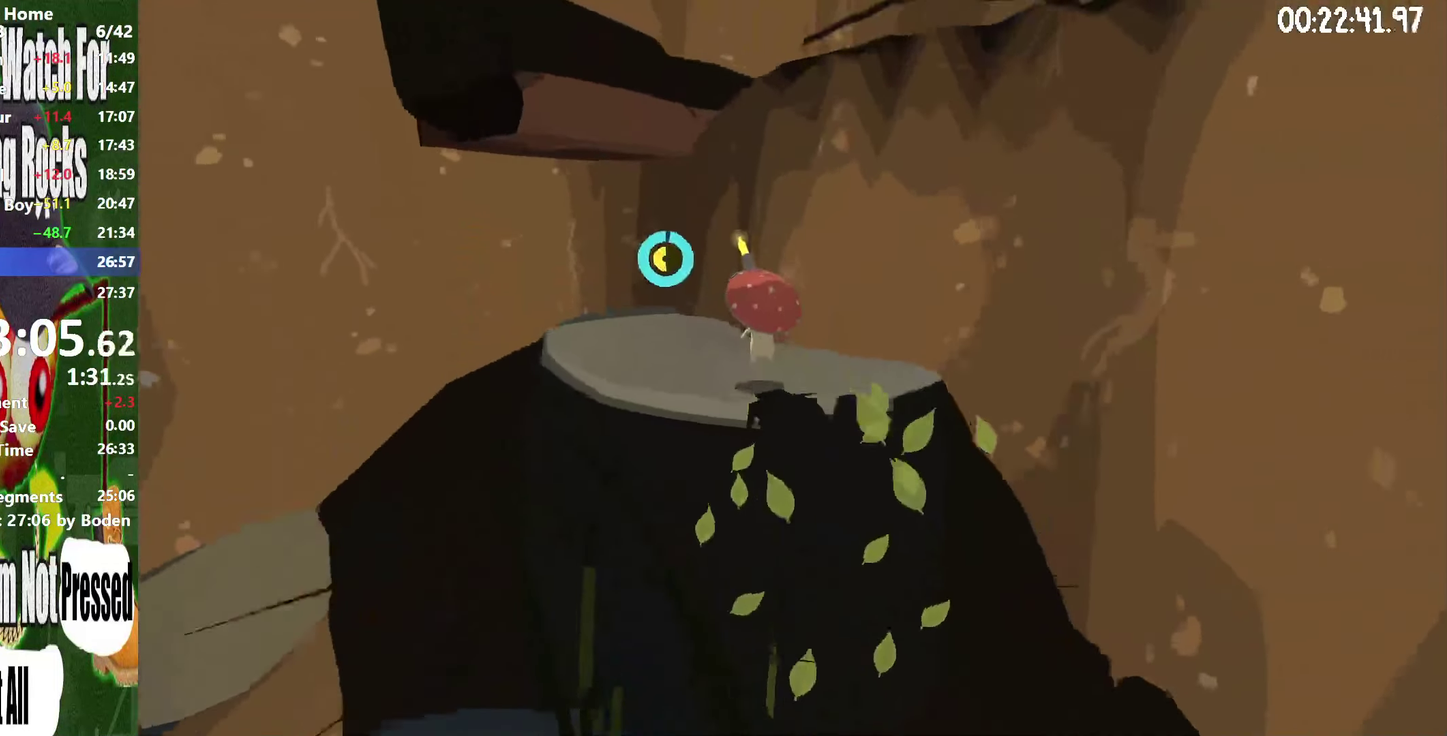
{"buttons": ["A", "R2"], "right_stick": "center", "events": [[183, "A", "down"]]}
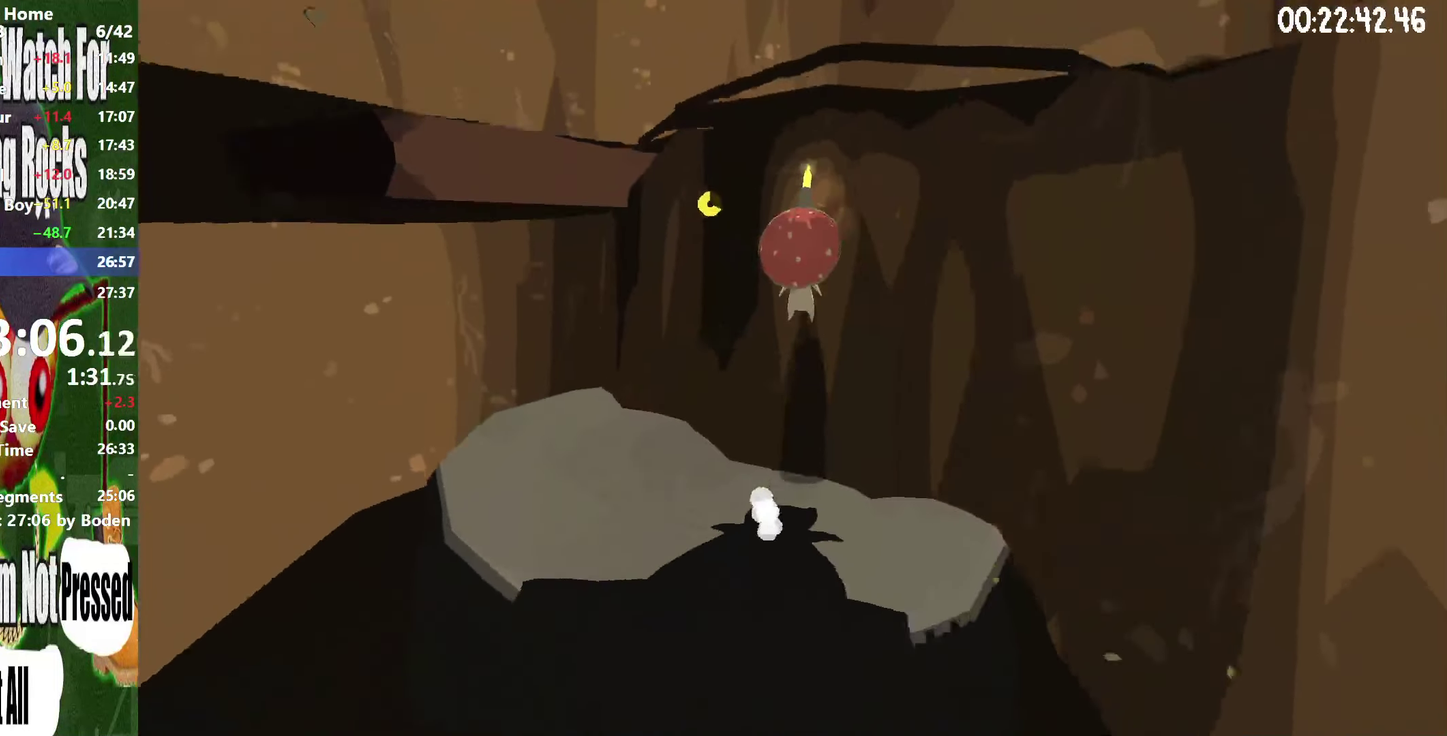
{"buttons": ["A", "R2"], "right_stick": "center", "events": [[150, "A", "up"], [267, "A", "down"]]}
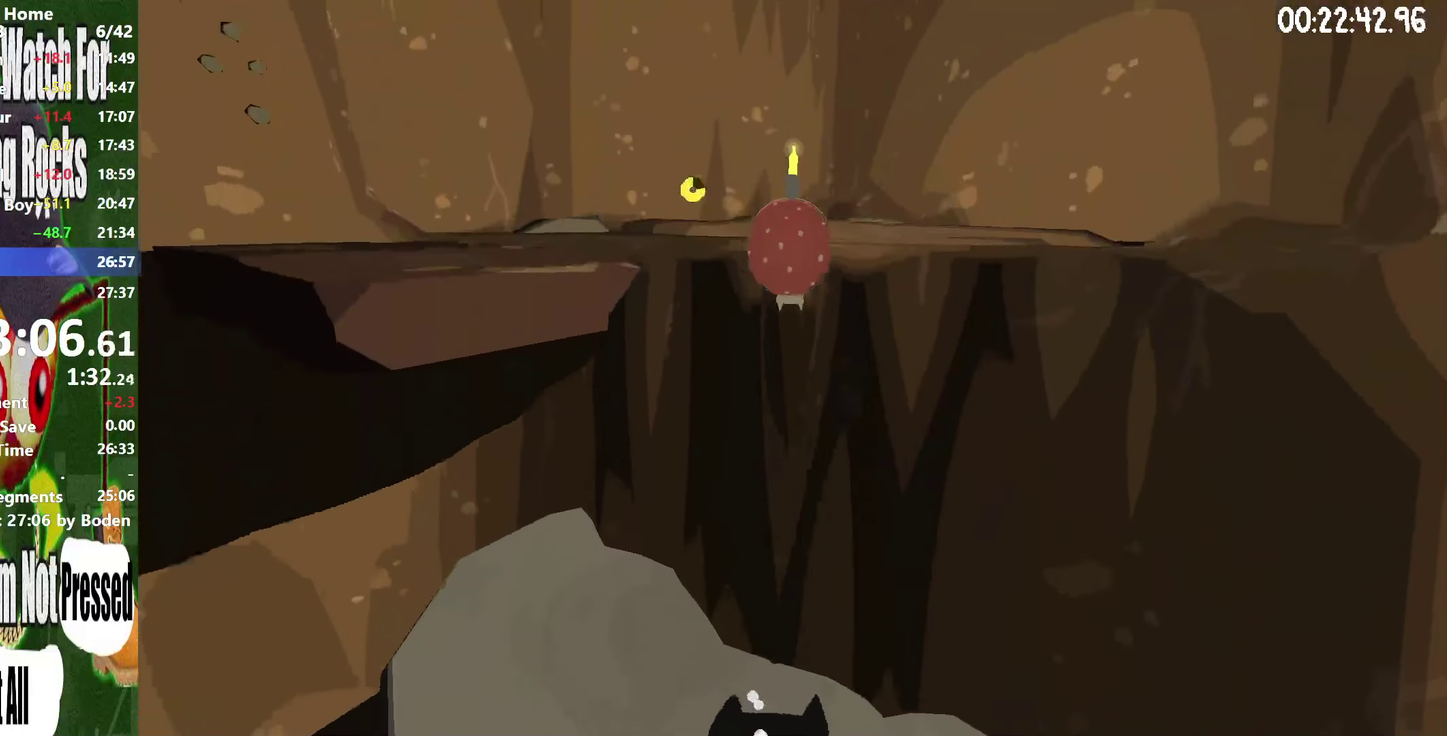
{"buttons": ["R2"], "right_stick": "center", "events": [[117, "A", "up"], [317, "A", "down"], [433, "A", "up"]]}
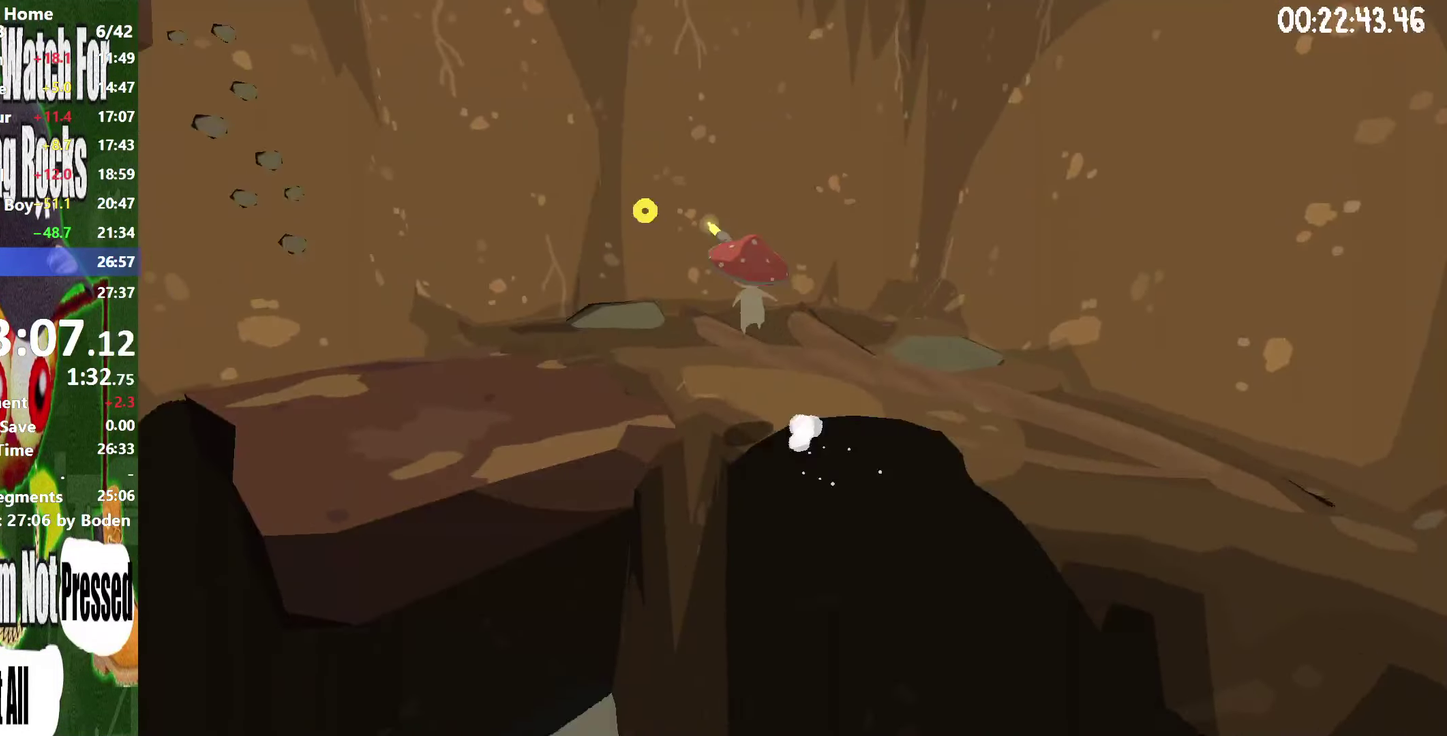
{"buttons": ["R2"], "right_stick": "center", "events": [[100, "right_stick", "left"], [283, "right_stick", "center"]]}
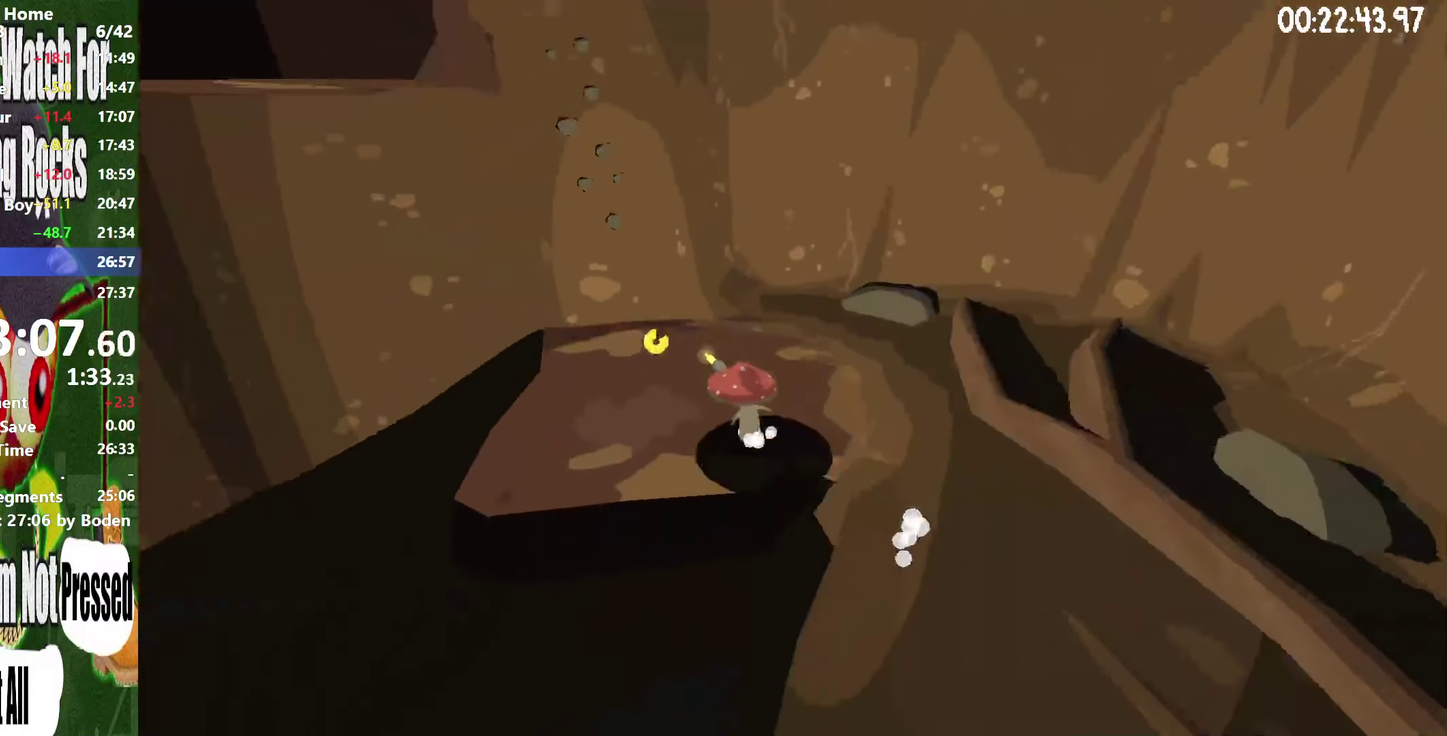
{"buttons": ["A", "R2"], "right_stick": "center", "events": [[417, "A", "down"]]}
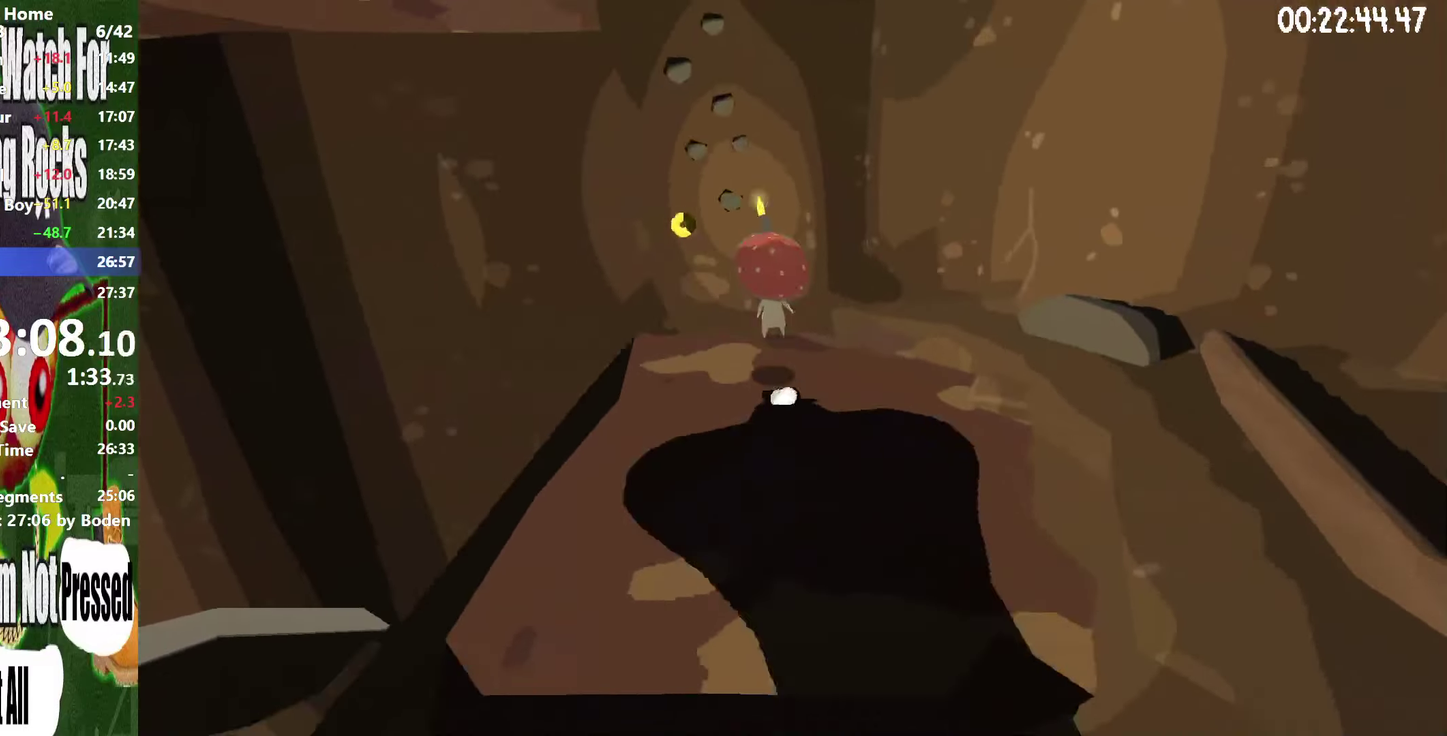
{"buttons": ["R2"], "right_stick": "center", "events": [[417, "A", "up"]]}
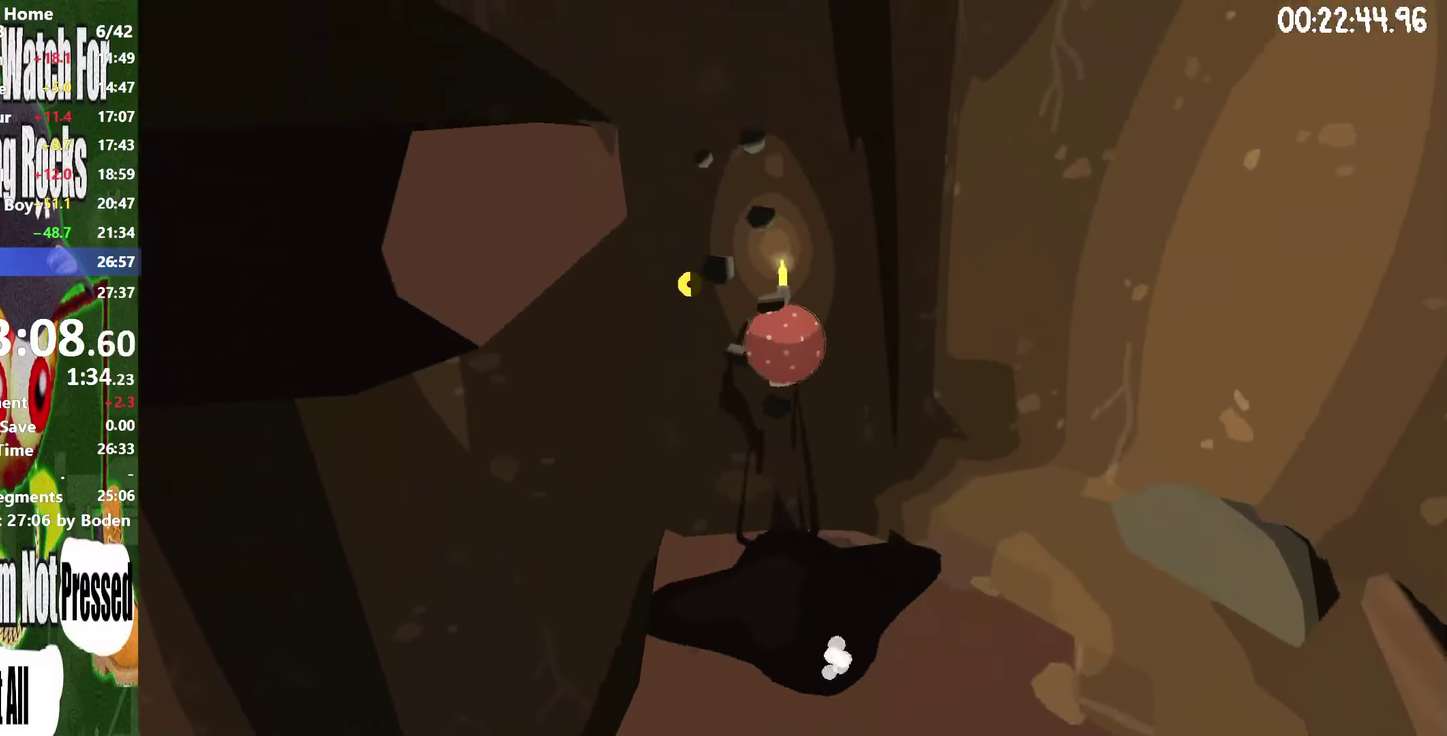
{"buttons": ["A", "R2"], "right_stick": "center", "events": [[84, "A", "down"]]}
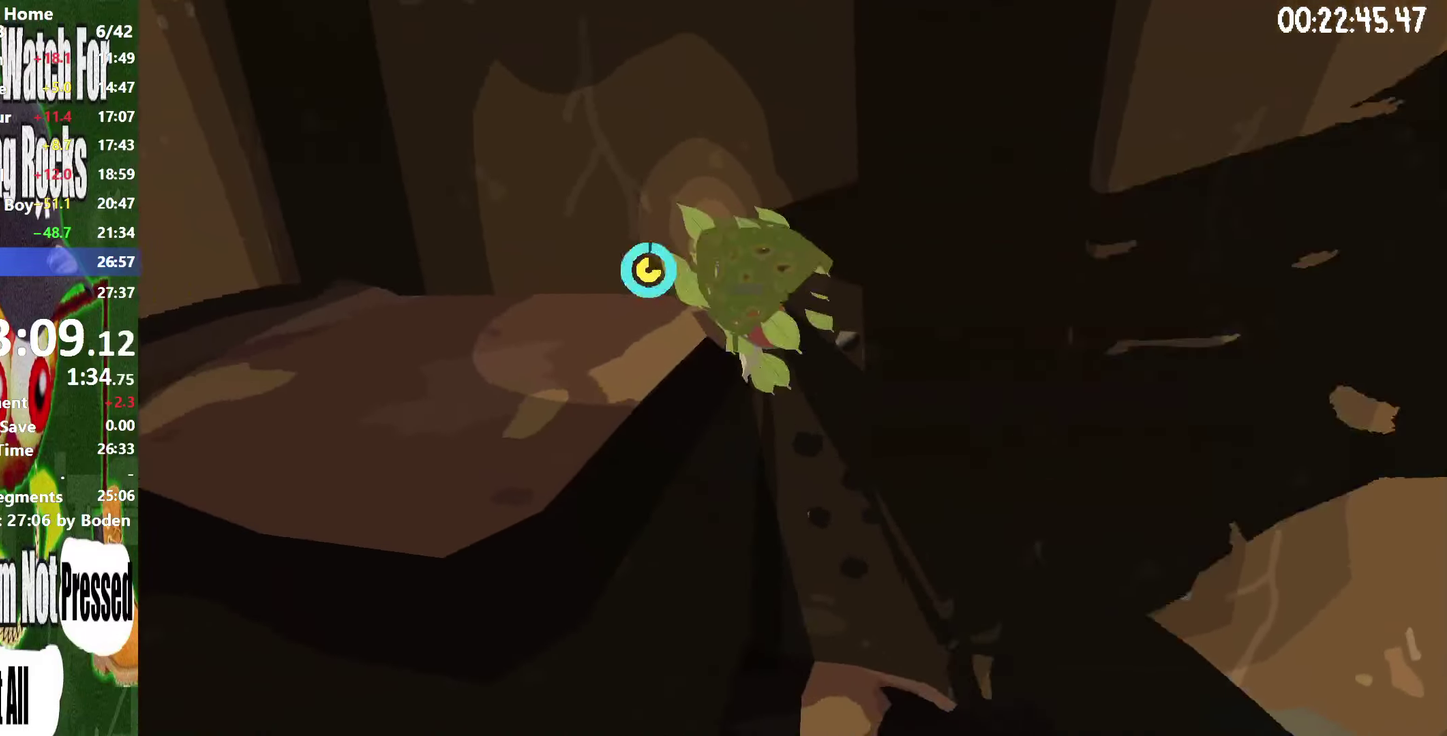
{"buttons": ["R2"], "right_stick": "left", "events": [[67, "A", "up"], [167, "A", "down"], [284, "A", "up"], [434, "right_stick", "left"]]}
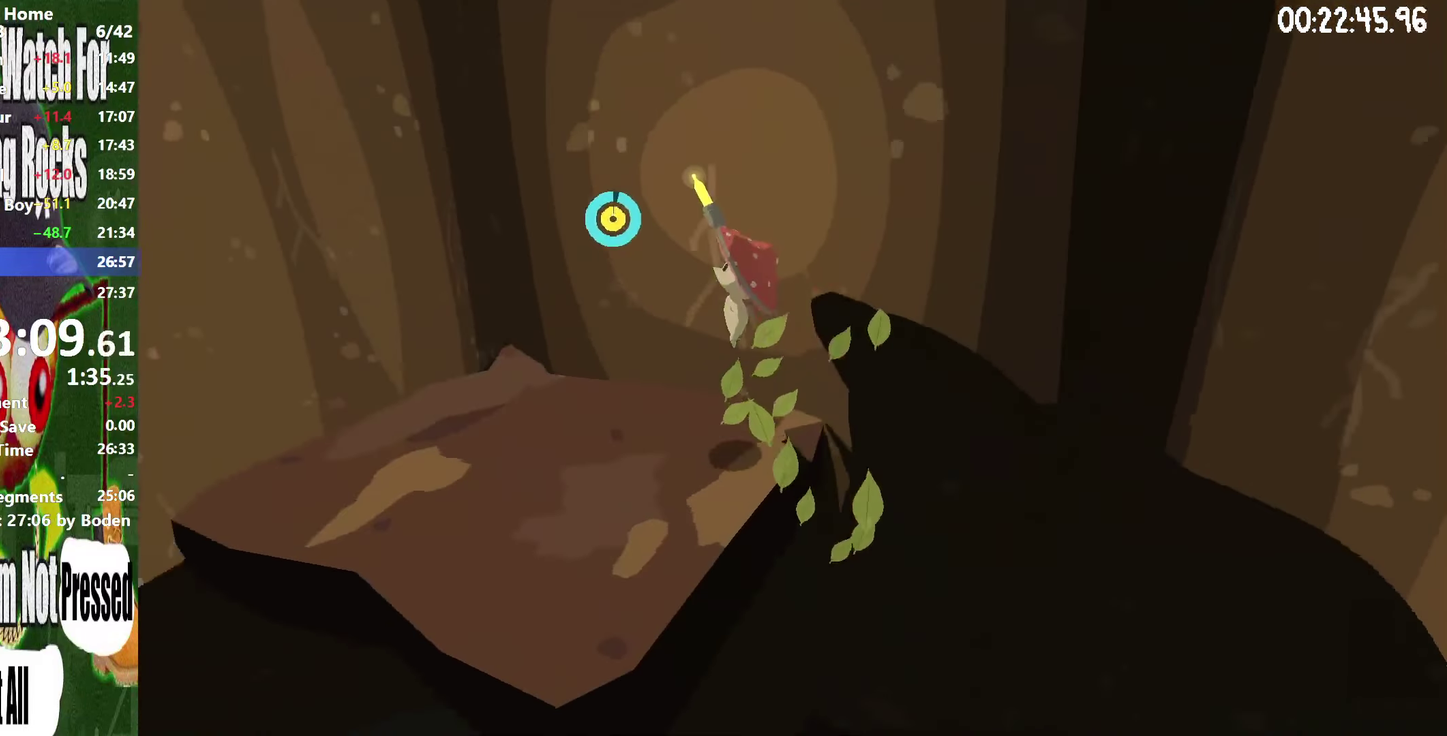
{"buttons": ["R2"], "right_stick": "center", "events": [[417, "right_stick", "center"]]}
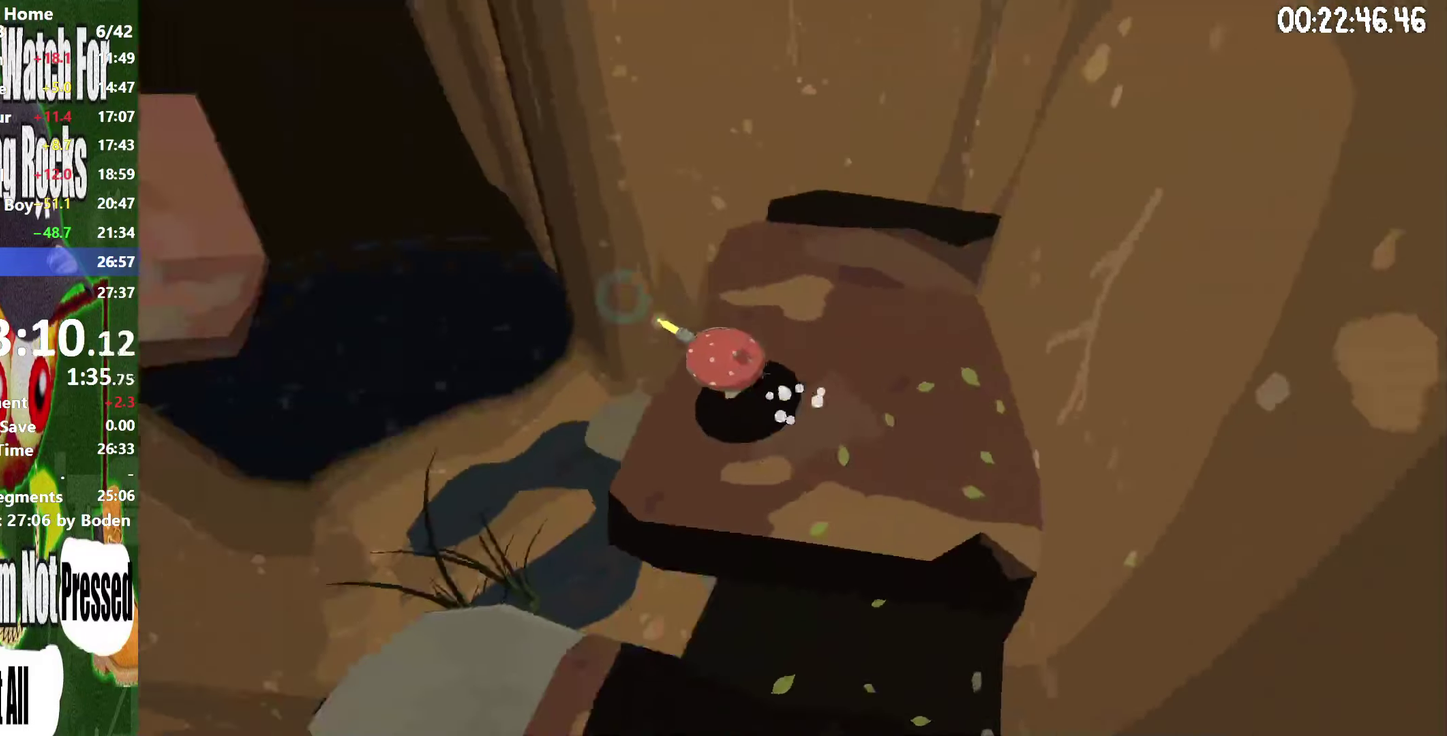
{"buttons": ["A", "R2"], "right_stick": "center", "events": [[50, "A", "down"]]}
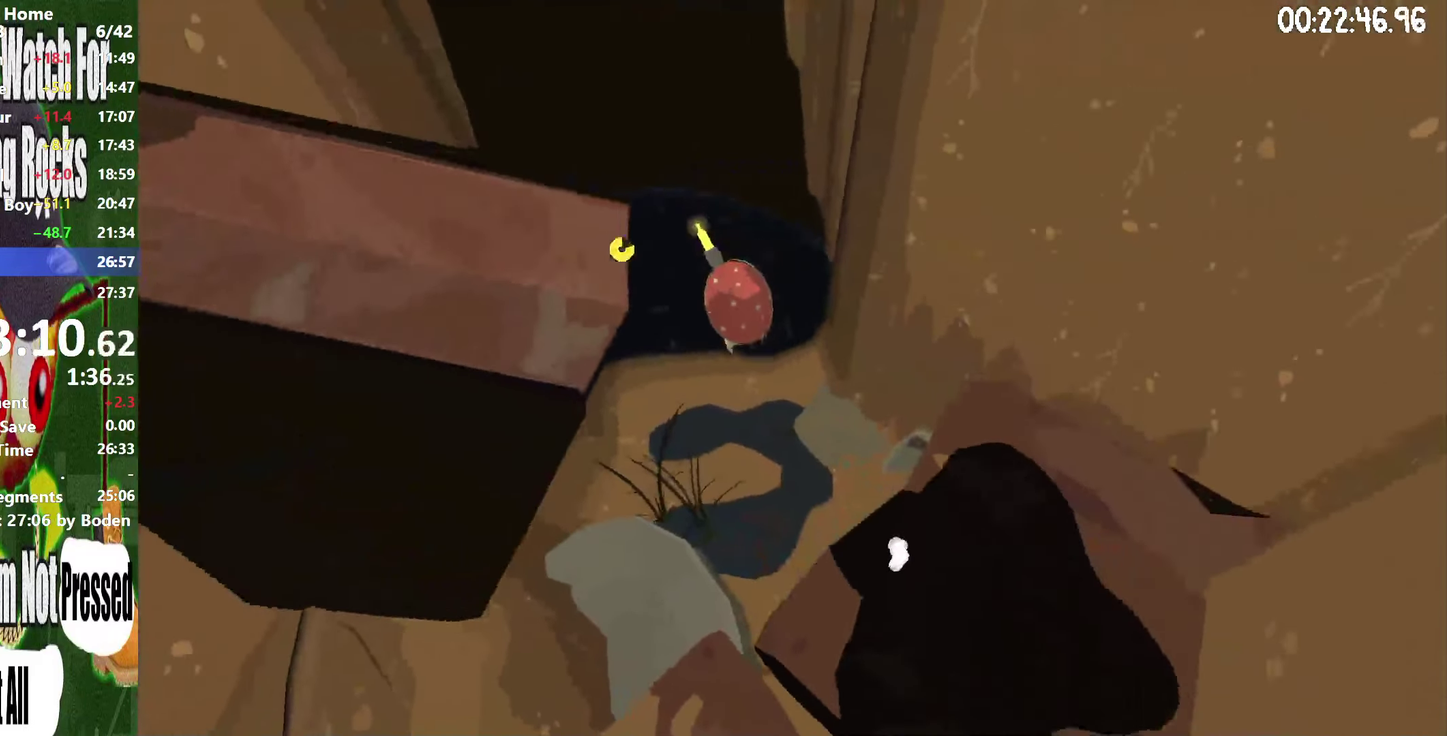
{"buttons": ["R2"], "right_stick": "center", "events": [[384, "A", "up"]]}
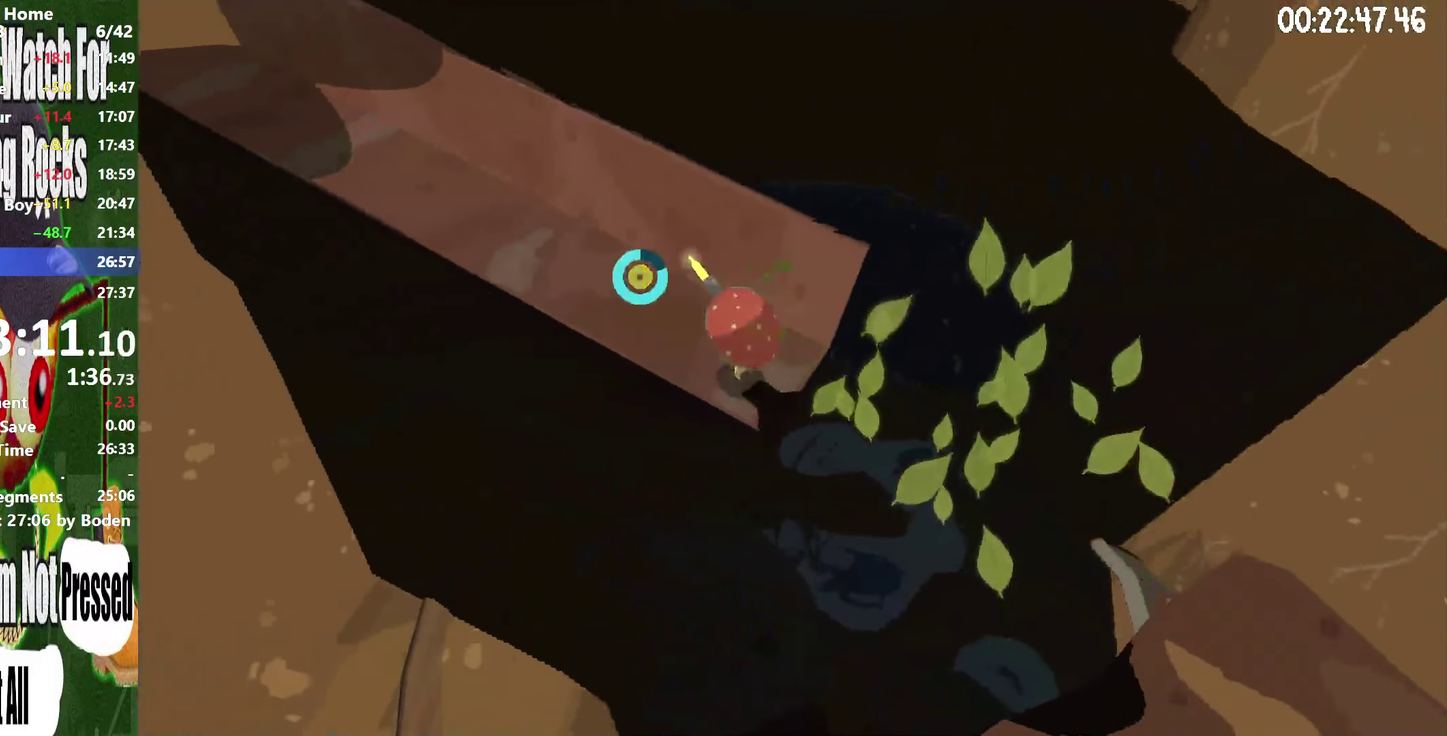
{"buttons": ["R2"], "right_stick": "center", "events": [[100, "A", "down"], [184, "A", "up"]]}
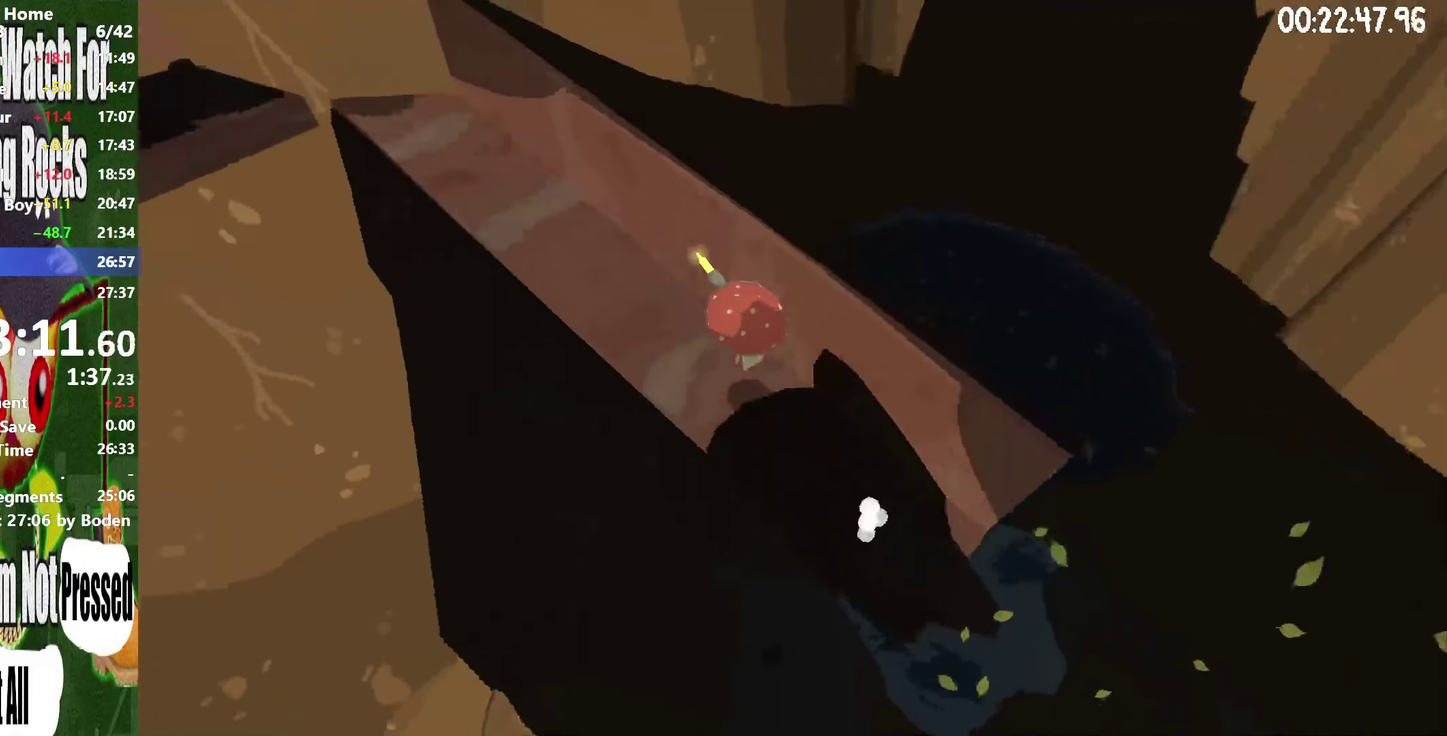
{"buttons": ["R2"], "right_stick": "center", "events": [[134, "A", "down"], [184, "A", "up"], [350, "right_stick", "left"], [500, "right_stick", "center"]]}
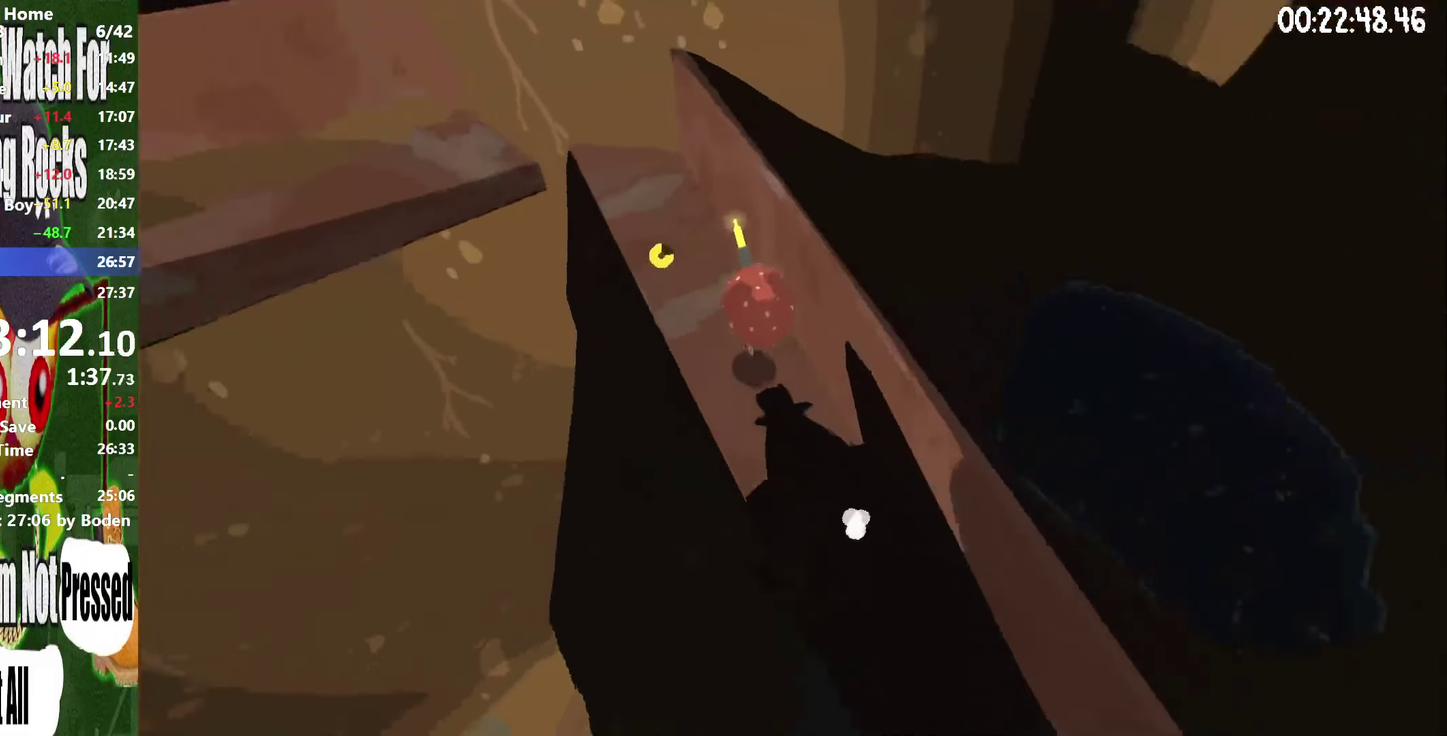
{"buttons": ["R2"], "right_stick": "center", "events": [[167, "A", "down"], [450, "A", "up"]]}
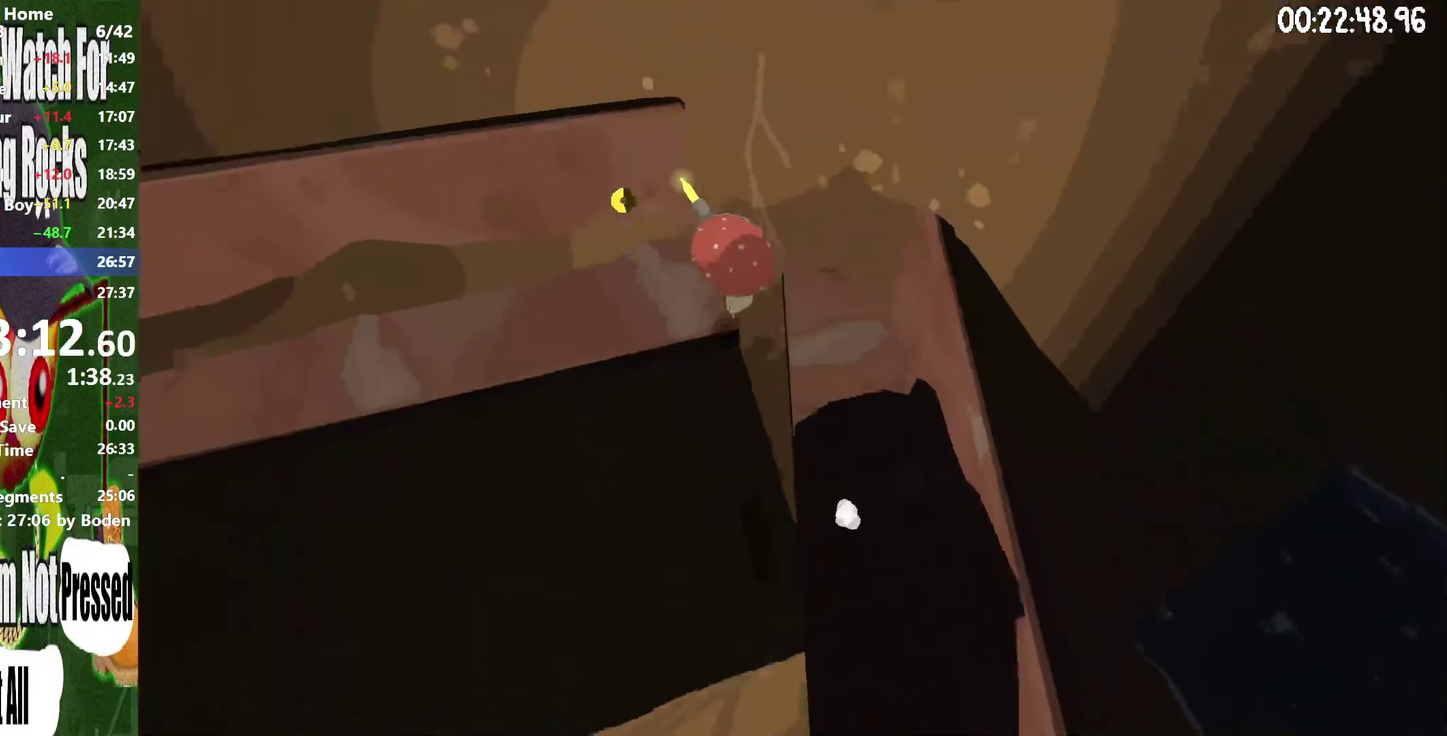
{"buttons": ["R2"], "right_stick": "center", "events": [[317, "A", "down"], [416, "A", "up"]]}
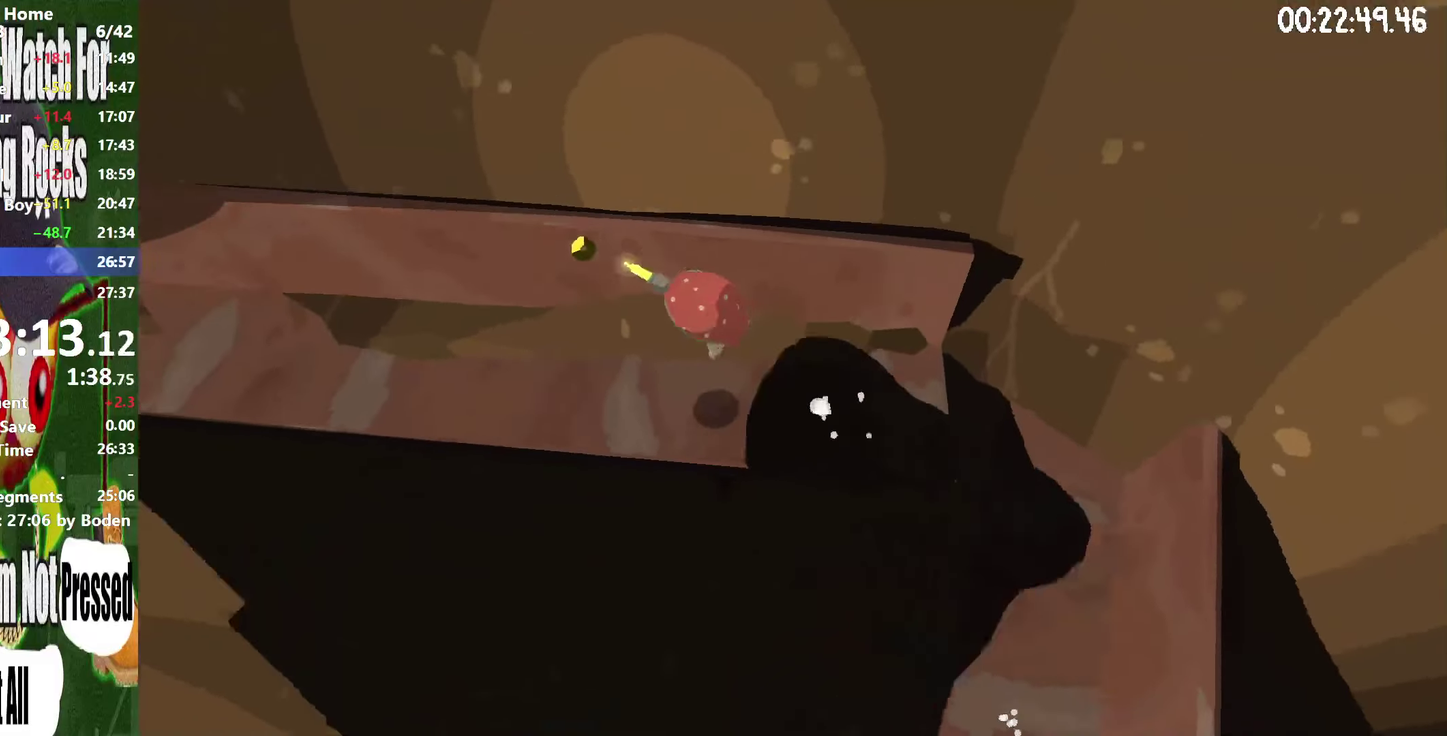
{"buttons": ["R2"], "right_stick": "center", "events": [[66, "right_stick", "left"], [250, "right_stick", "center"], [416, "A", "down"], [500, "A", "up"]]}